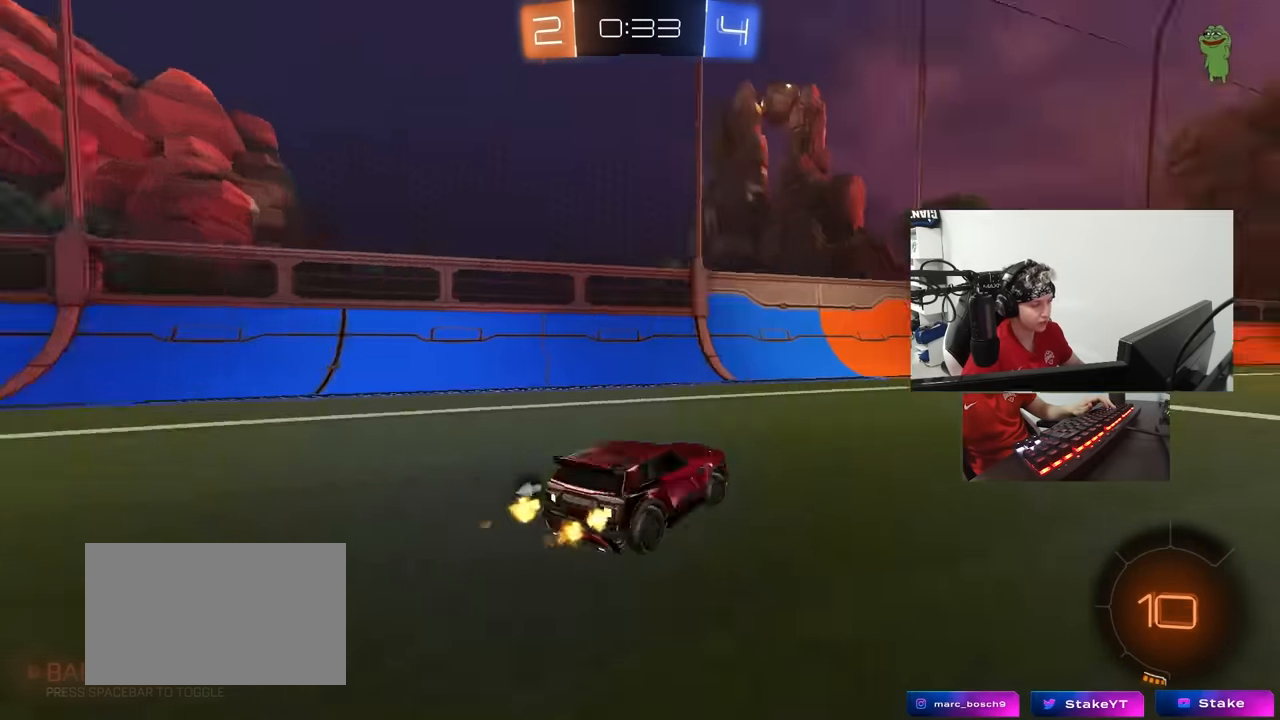
Gameplay with keyboard and mouse; each line is a JSON object with the keys and mouse buttons held at the frame after it. "events" lists presses ("down") and releases ("up") of "1", "2", "3", "4", "5", "a", "alt", "c", "caps_lock", "ctrl", "d", "e", "f", "g", "q", "r", "s", "shift", "space", "t", "tab", "v", "w", "x", "z", "mouse_left", "mouse_wheel" and "mouse_right" between this image and that frame as [ms after this image, input, new state], when the widget could be followed in between. "mouse_left", "mouse_wheel", "mouse_right" = the "left", "wheel", "right" buttons of the "mouse" list. No other keys are recorded. "wheel" means that the mouse wheel is clicked or scrolled. Not read: mouse_move.
{"keys": ["space", "w"], "mouse": ["left"], "events": [[34, "space", "up"], [350, "d", "down"], [350, "space", "down"], [450, "d", "up"]]}
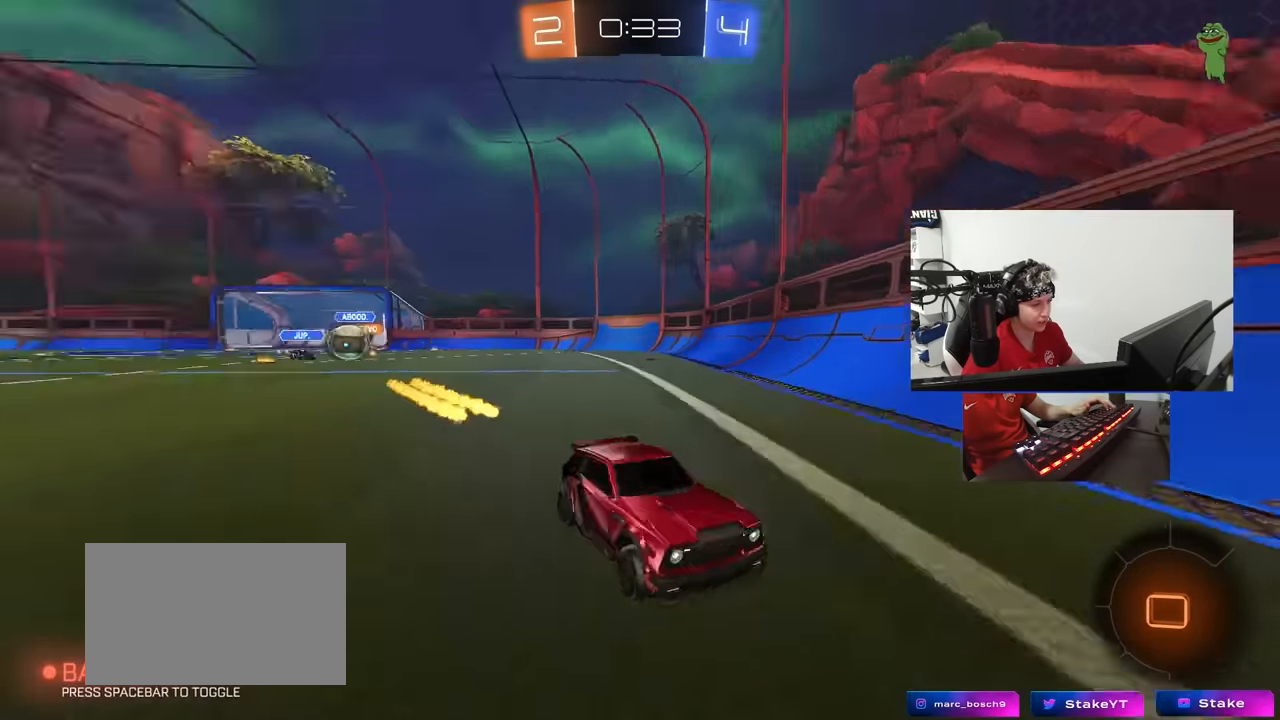
{"keys": ["w"], "mouse": ["left"], "events": [[50, "space", "up"], [84, "d", "down"], [417, "d", "up"]]}
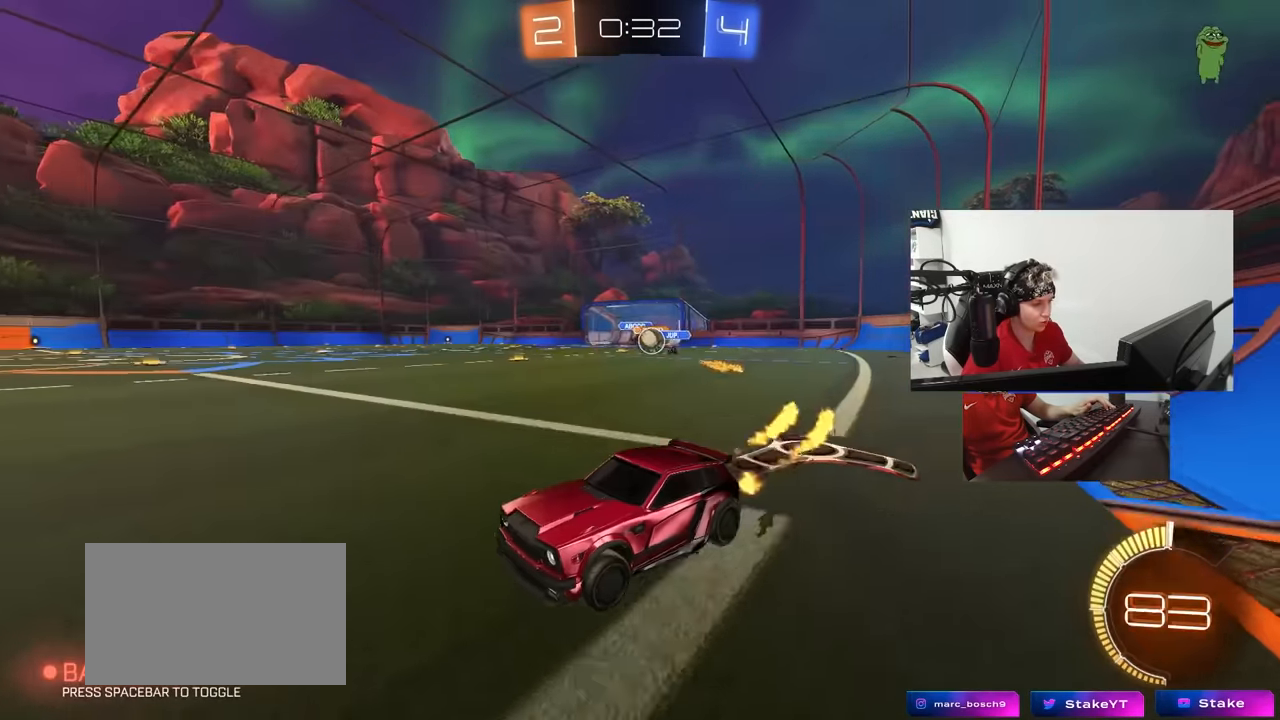
{"keys": ["a"], "mouse": [], "events": [[17, "mouse_left", "up"], [250, "d", "down"], [300, "shift", "down"], [300, "w", "up"], [384, "d", "up"], [384, "shift", "up"], [434, "a", "down"]]}
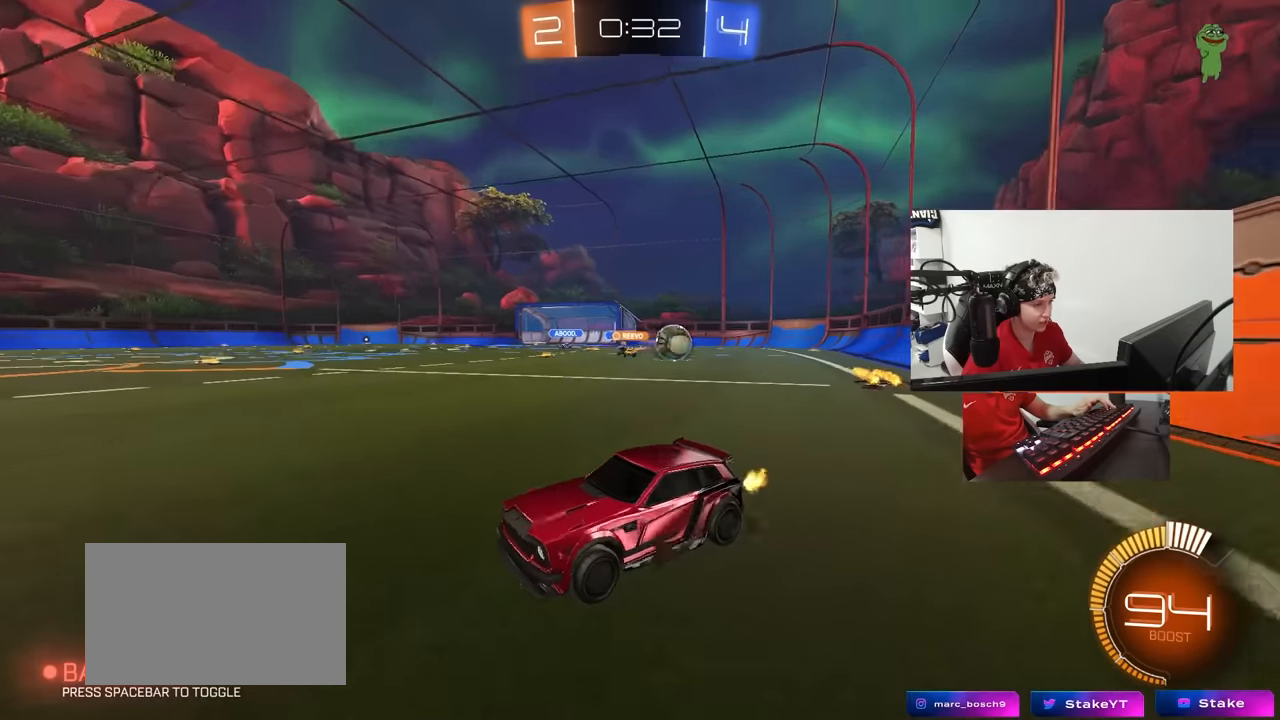
{"keys": ["a", "w"], "mouse": ["left"], "events": [[34, "shift", "down"], [117, "w", "down"], [167, "shift", "up"], [267, "mouse_left", "down"]]}
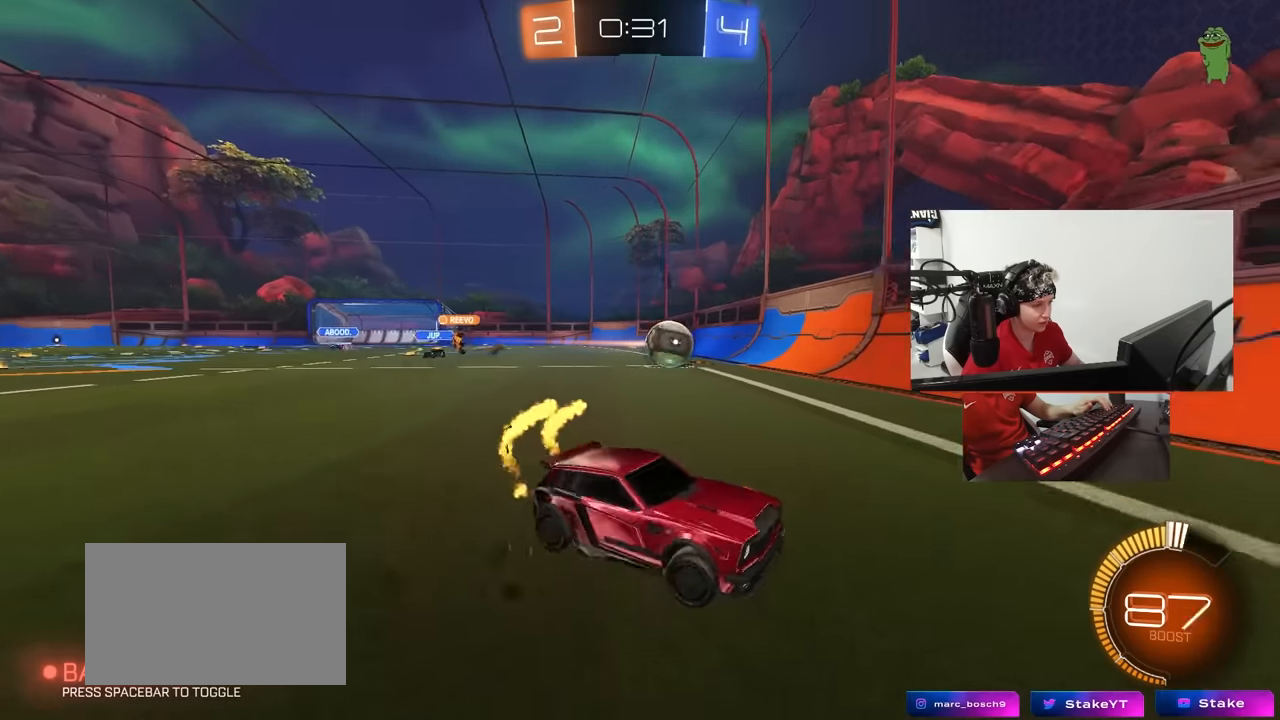
{"keys": ["w"], "mouse": ["left"], "events": [[317, "a", "up"], [367, "d", "down"], [417, "d", "up"]]}
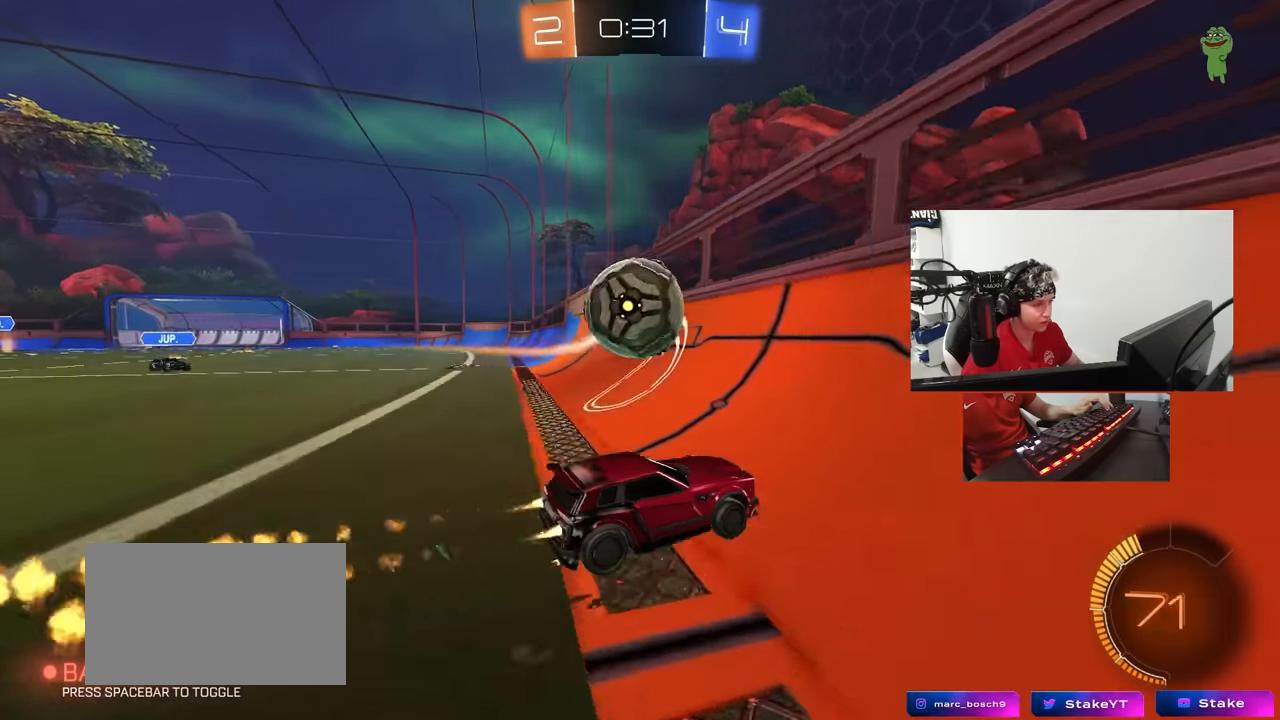
{"keys": [], "mouse": [], "events": [[150, "d", "down"], [200, "mouse_left", "up"], [334, "d", "up"], [384, "a", "down"], [484, "a", "up"], [484, "w", "up"]]}
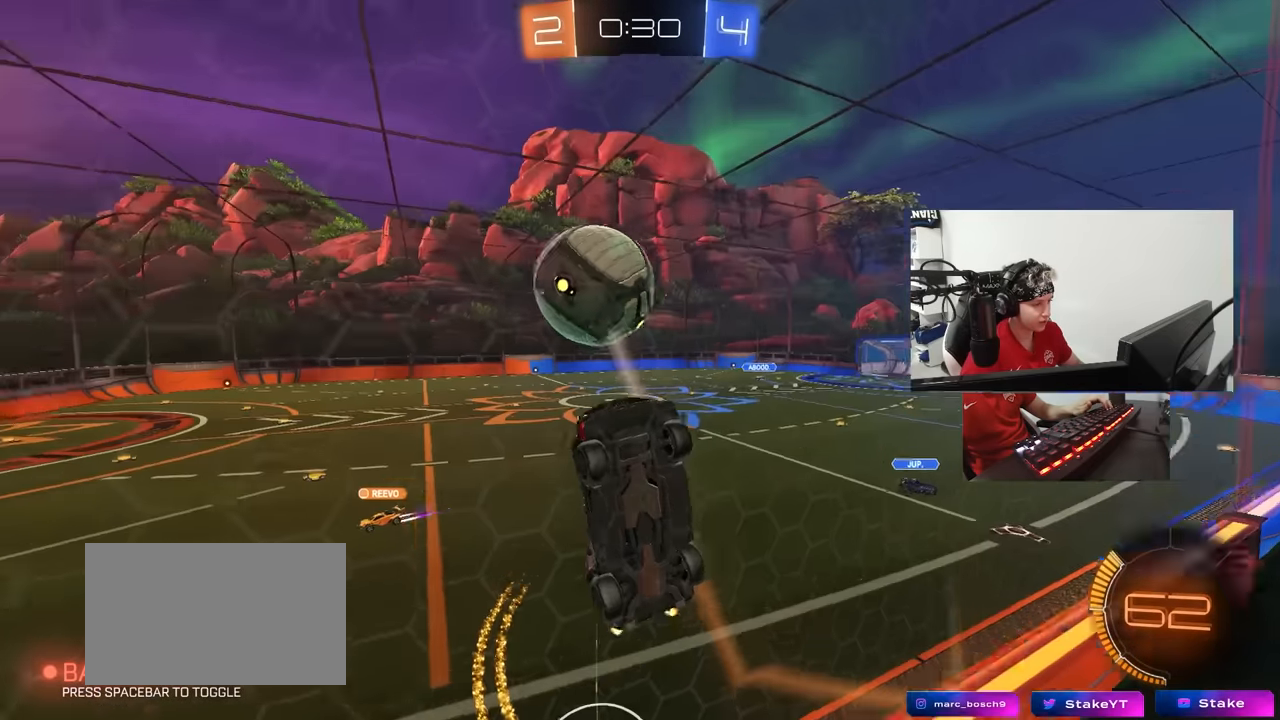
{"keys": ["s"], "mouse": ["right"], "events": [[34, "d", "down"], [34, "s", "down"], [84, "mouse_right", "down"], [167, "a", "down"], [167, "d", "up"], [300, "a", "up"], [300, "mouse_right", "up"], [300, "s", "up"], [350, "mouse_right", "down"], [400, "s", "down"]]}
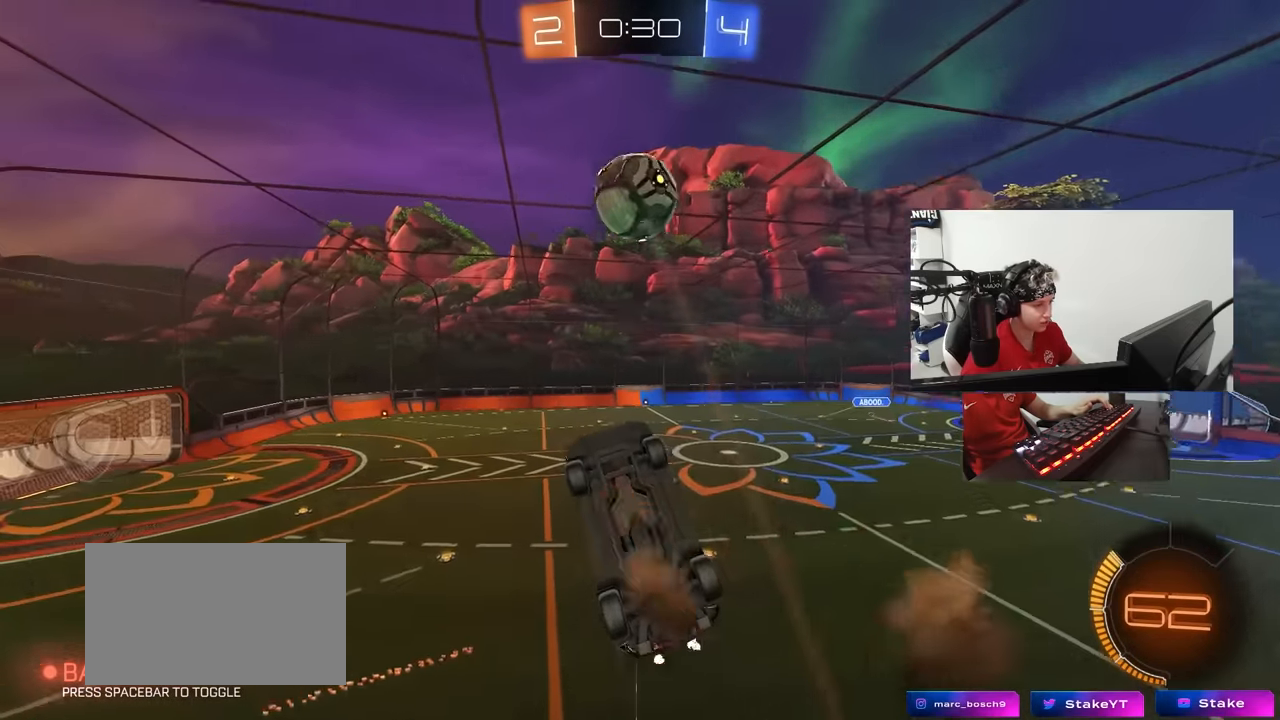
{"keys": ["a", "s", "shift"], "mouse": [], "events": [[50, "a", "down"], [50, "d", "down"], [84, "a", "up"], [84, "mouse_right", "up"], [134, "d", "up"], [134, "mouse_left", "down"], [134, "s", "up"], [134, "shift", "down"], [184, "a", "down"], [417, "mouse_left", "up"], [467, "s", "down"]]}
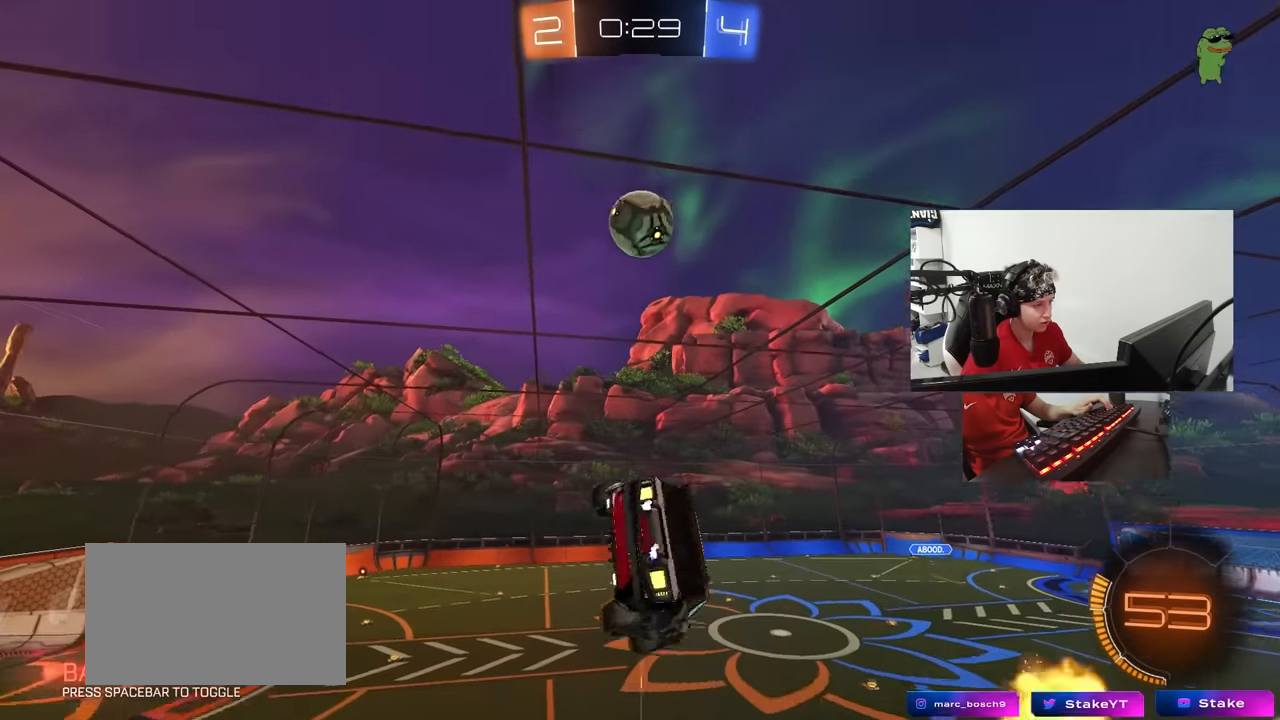
{"keys": ["a", "s", "shift"], "mouse": [], "events": [[100, "s", "up"], [200, "w", "down"], [384, "w", "up"], [484, "s", "down"]]}
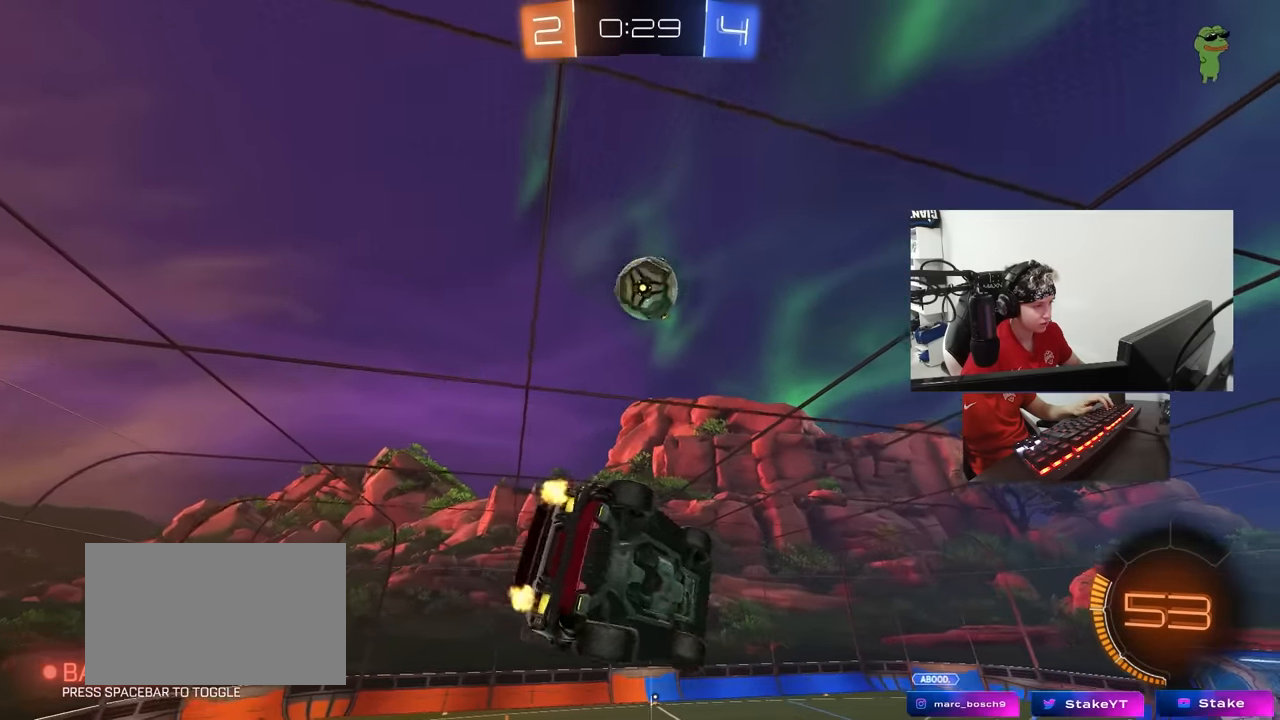
{"keys": ["a", "shift"], "mouse": [], "events": [[167, "s", "up"], [317, "w", "down"], [500, "w", "up"]]}
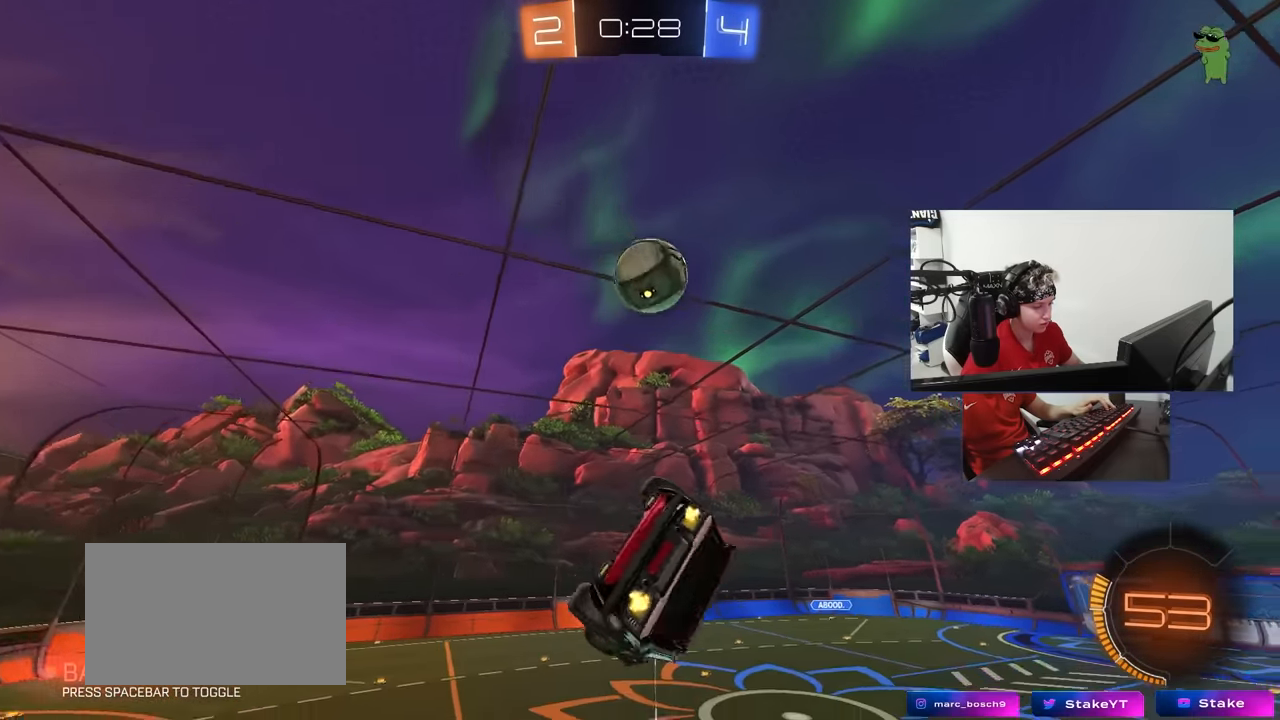
{"keys": ["a"], "mouse": [], "events": [[184, "s", "down"], [184, "shift", "up"], [234, "a", "up"], [284, "s", "up"], [467, "a", "down"]]}
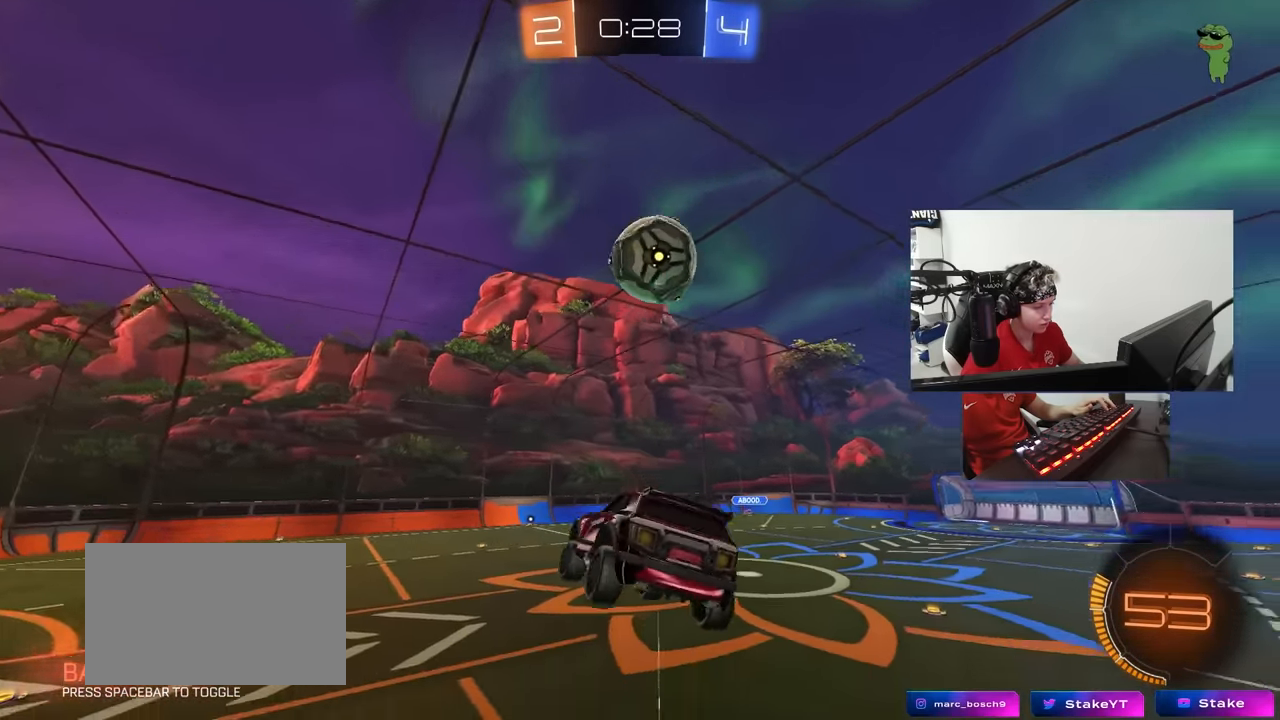
{"keys": ["d", "space", "w"], "mouse": [], "events": [[50, "space", "down"], [100, "a", "up"], [250, "space", "up"], [300, "a", "down"], [334, "a", "up"], [434, "d", "down"], [434, "space", "down"], [484, "w", "down"]]}
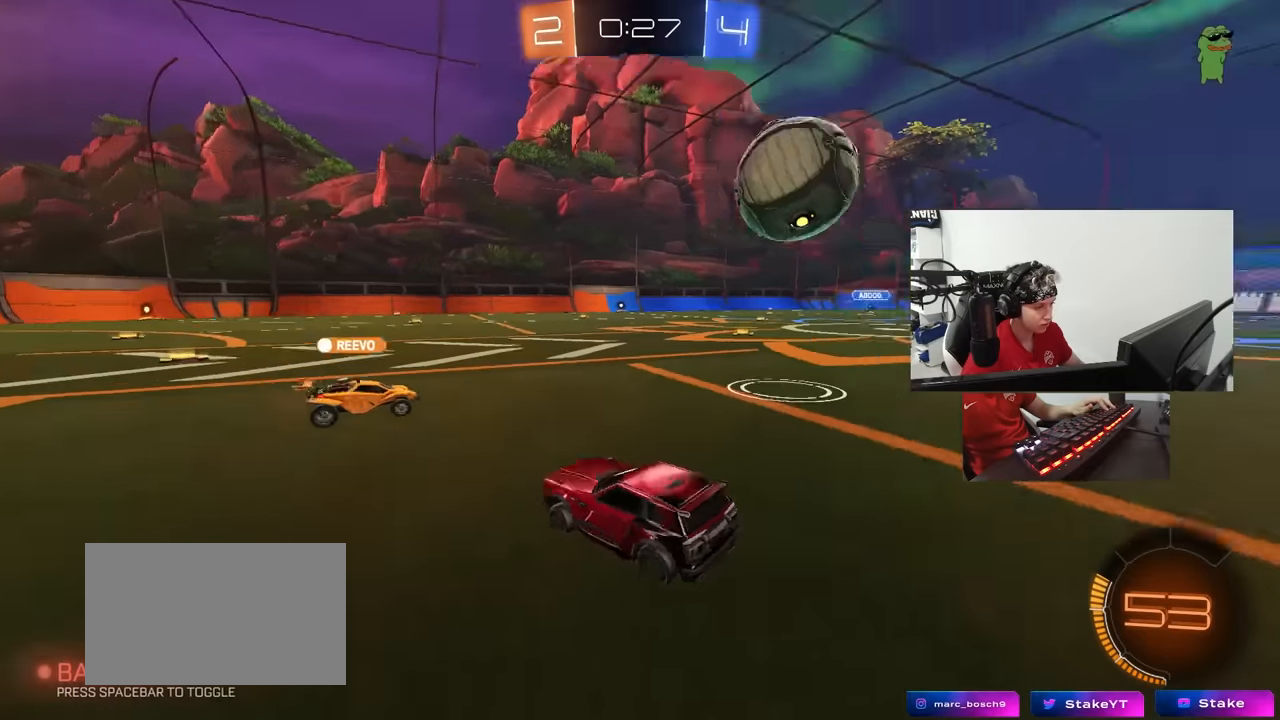
{"keys": ["w"], "mouse": [], "events": [[84, "space", "up"], [117, "d", "up"], [267, "d", "down"], [450, "d", "up"]]}
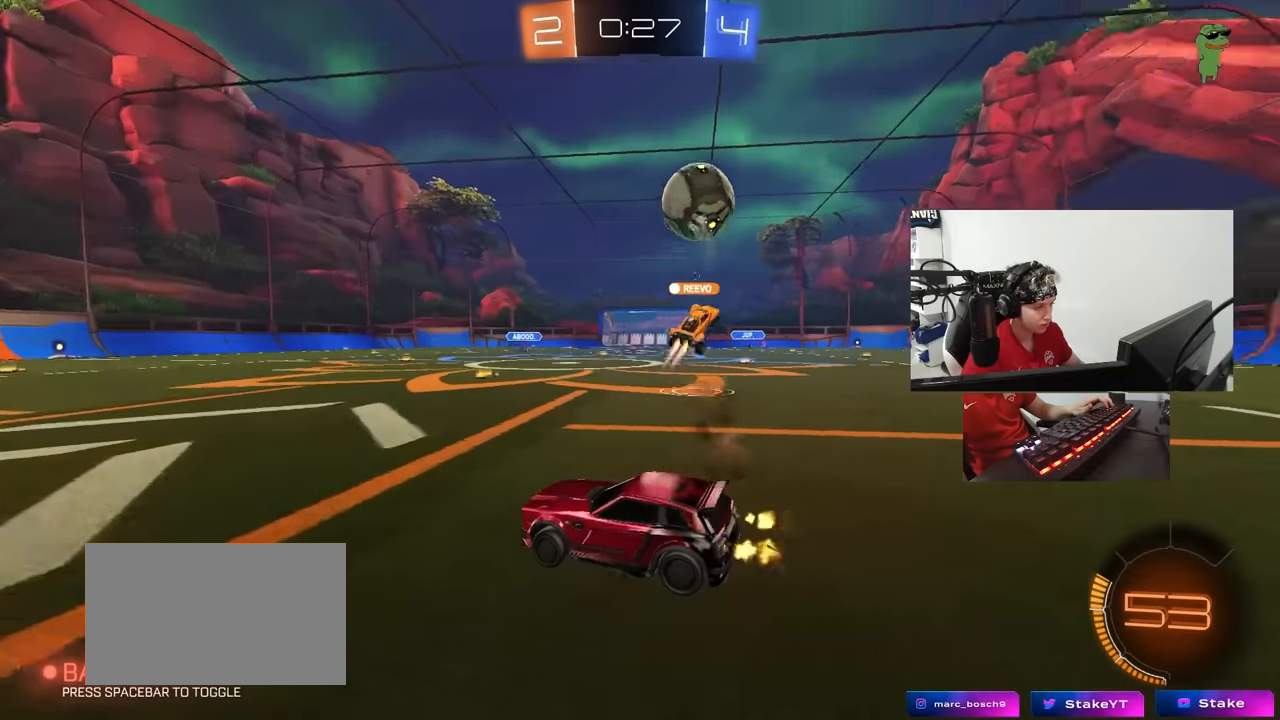
{"keys": ["d", "w"], "mouse": [], "events": [[134, "d", "down"], [134, "w", "up"], [317, "w", "down"], [367, "d", "up"], [467, "d", "down"]]}
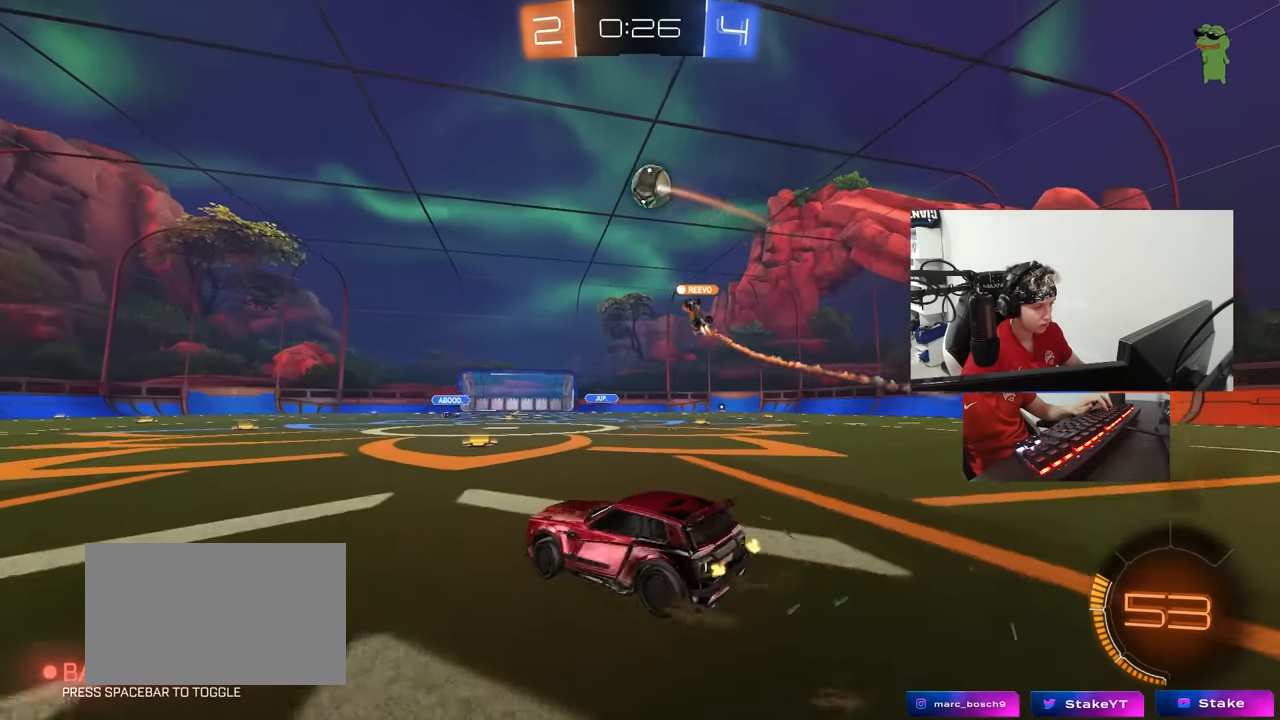
{"keys": ["a", "w"], "mouse": [], "events": [[350, "d", "up"], [350, "mouse_right", "down"], [384, "a", "down"], [434, "mouse_right", "up"]]}
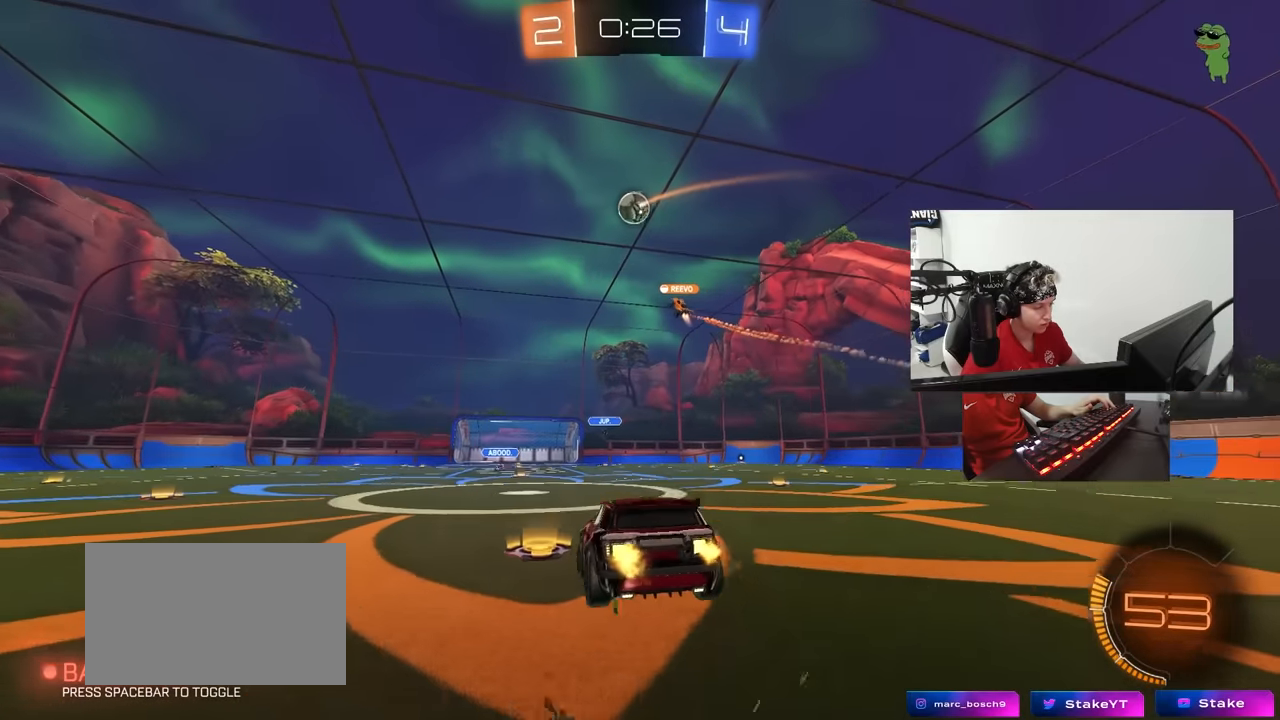
{"keys": ["a", "s"], "mouse": [], "events": [[34, "a", "up"], [34, "w", "up"], [167, "mouse_left", "down"], [267, "s", "down"], [317, "d", "down"], [350, "mouse_left", "up"], [450, "a", "down"], [450, "d", "up"]]}
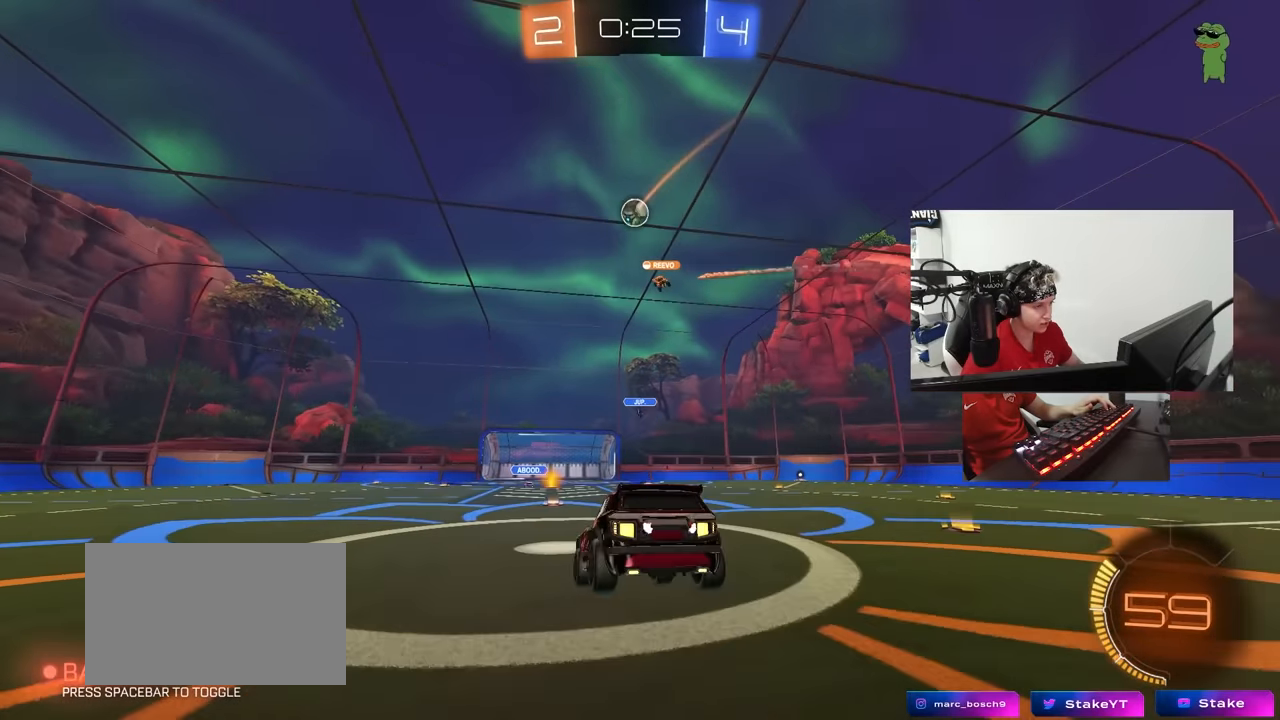
{"keys": ["w"], "mouse": ["right"], "events": [[34, "d", "down"], [100, "a", "up"], [100, "s", "up"], [184, "d", "up"], [367, "w", "down"], [417, "mouse_right", "down"]]}
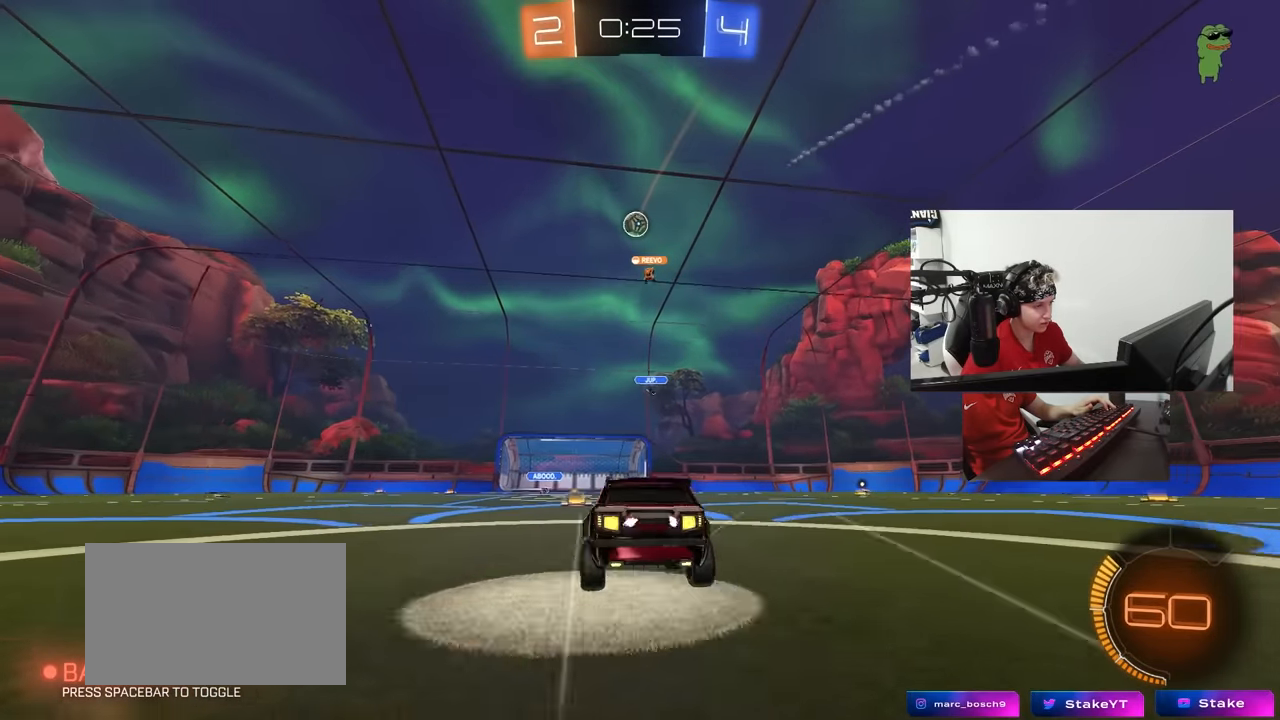
{"keys": [], "mouse": [], "events": [[17, "mouse_right", "up"], [150, "w", "up"], [200, "a", "down"], [284, "s", "down"], [384, "a", "up"], [384, "s", "up"]]}
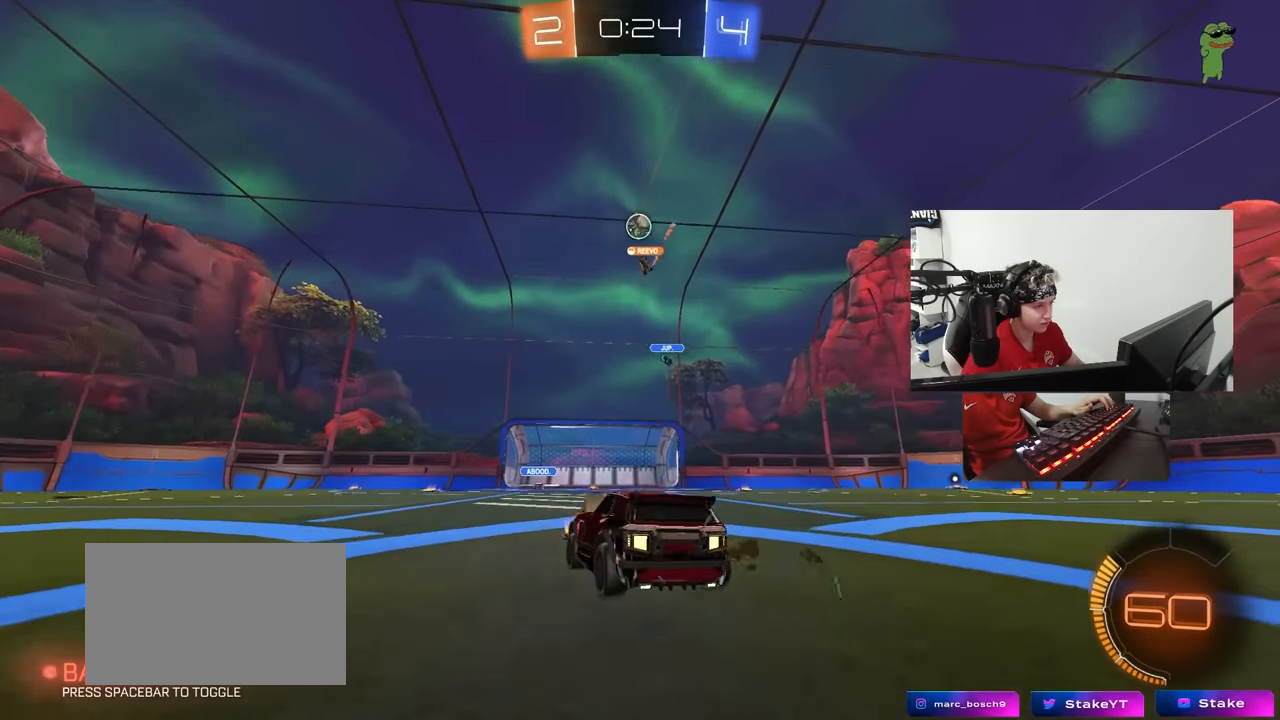
{"keys": ["w"], "mouse": [], "events": [[34, "d", "down"], [84, "w", "down"], [117, "d", "up"]]}
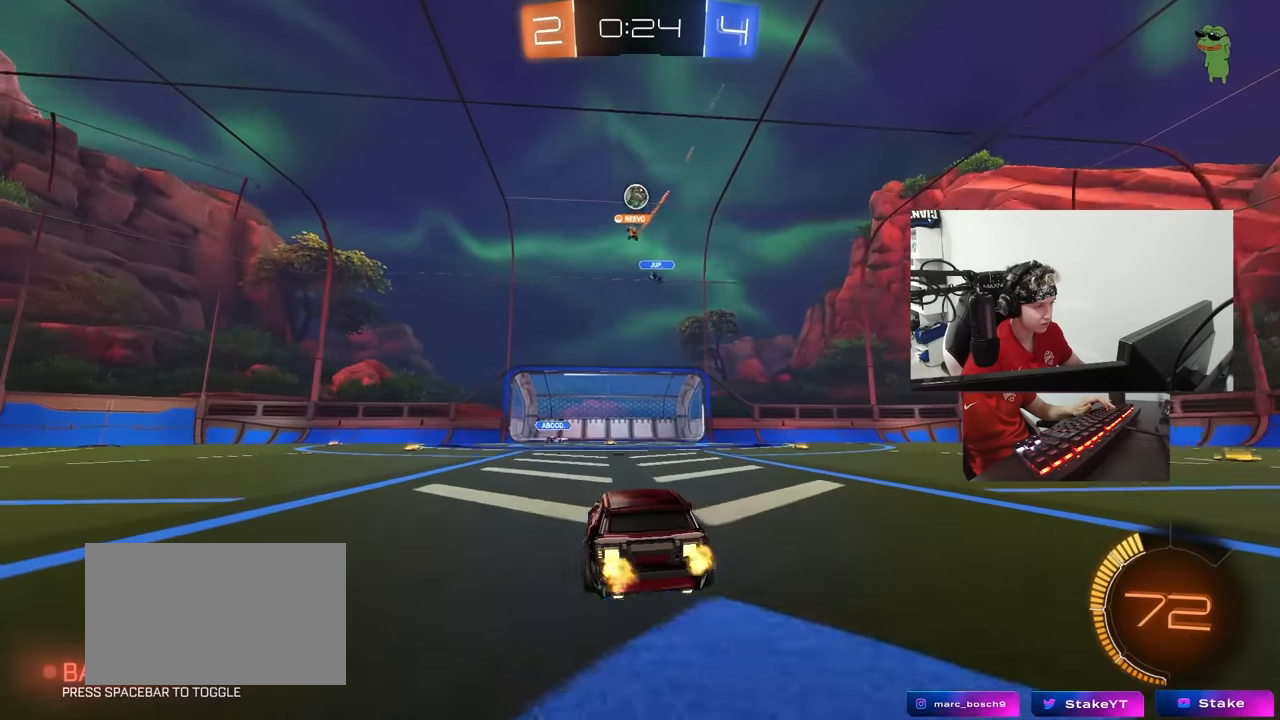
{"keys": ["a"], "mouse": [], "events": [[234, "w", "up"], [367, "a", "down"]]}
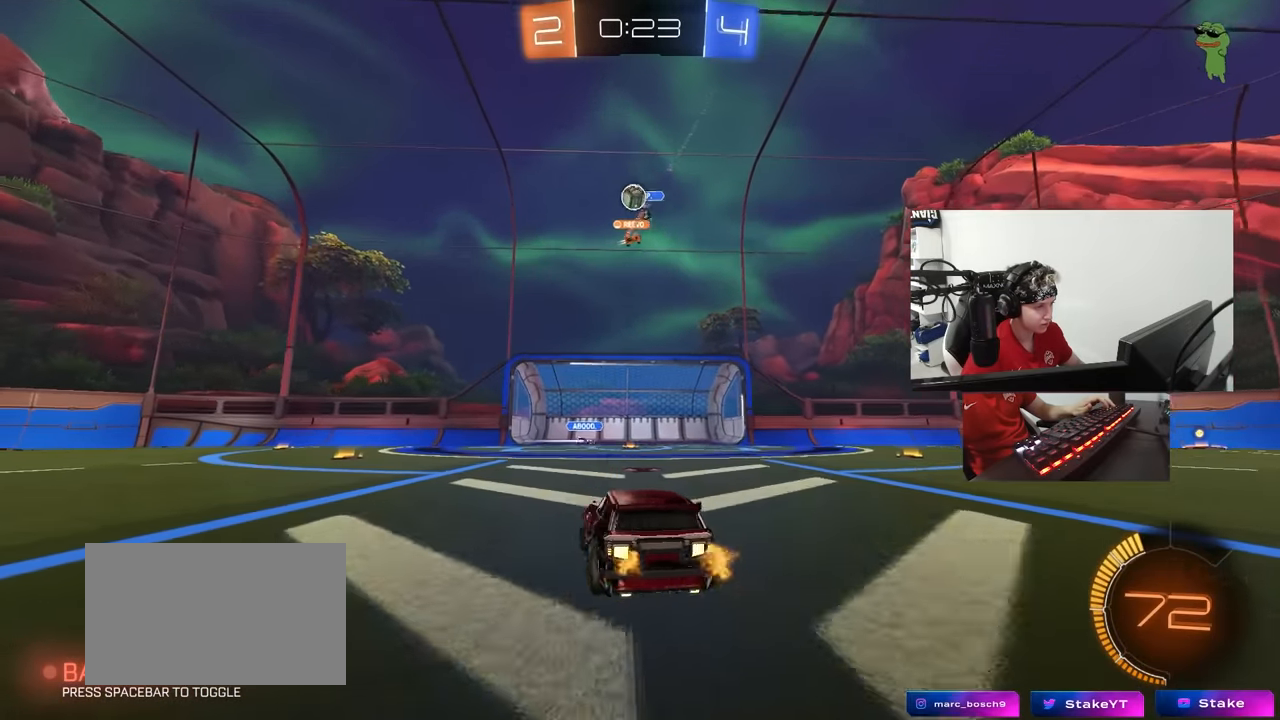
{"keys": ["a", "w"], "mouse": [], "events": [[17, "s", "down"], [100, "a", "up"], [100, "s", "up"], [150, "a", "down"], [150, "mouse_left", "down"], [250, "w", "down"], [434, "mouse_left", "up"]]}
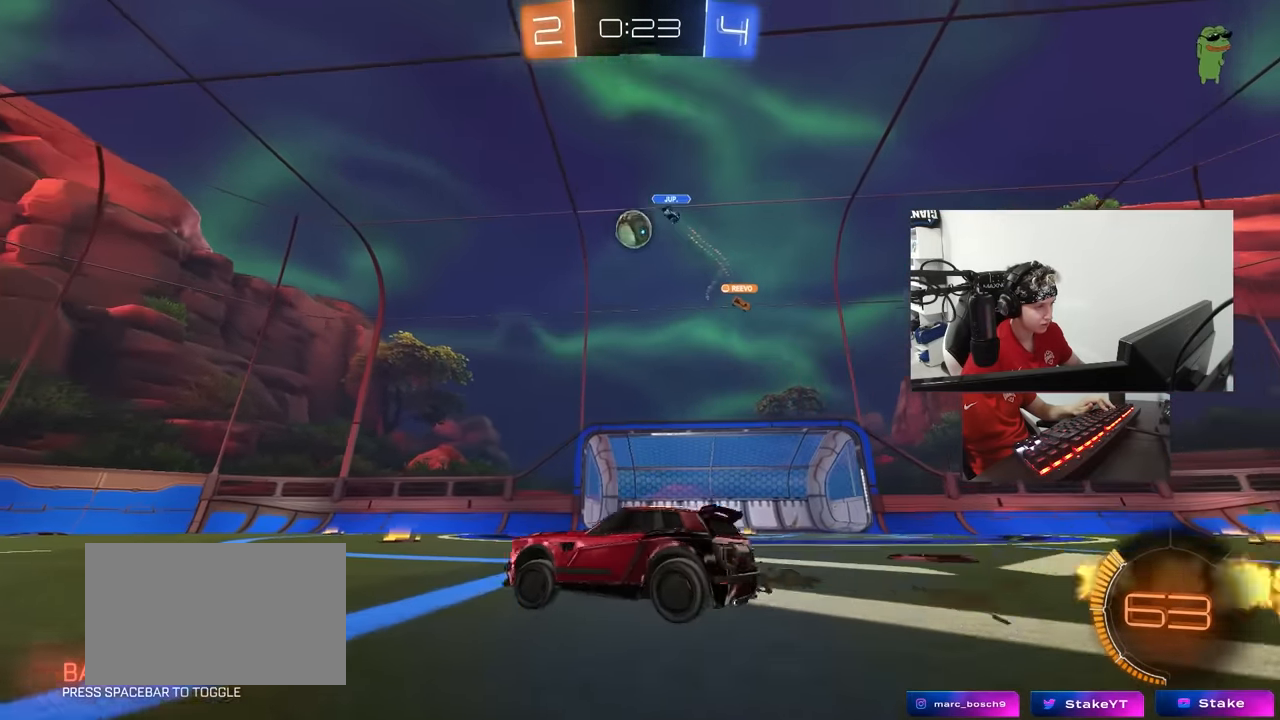
{"keys": ["d"], "mouse": [], "events": [[34, "shift", "down"], [34, "w", "up"], [84, "w", "down"], [117, "shift", "up"], [317, "a", "up"], [400, "d", "down"], [400, "w", "up"]]}
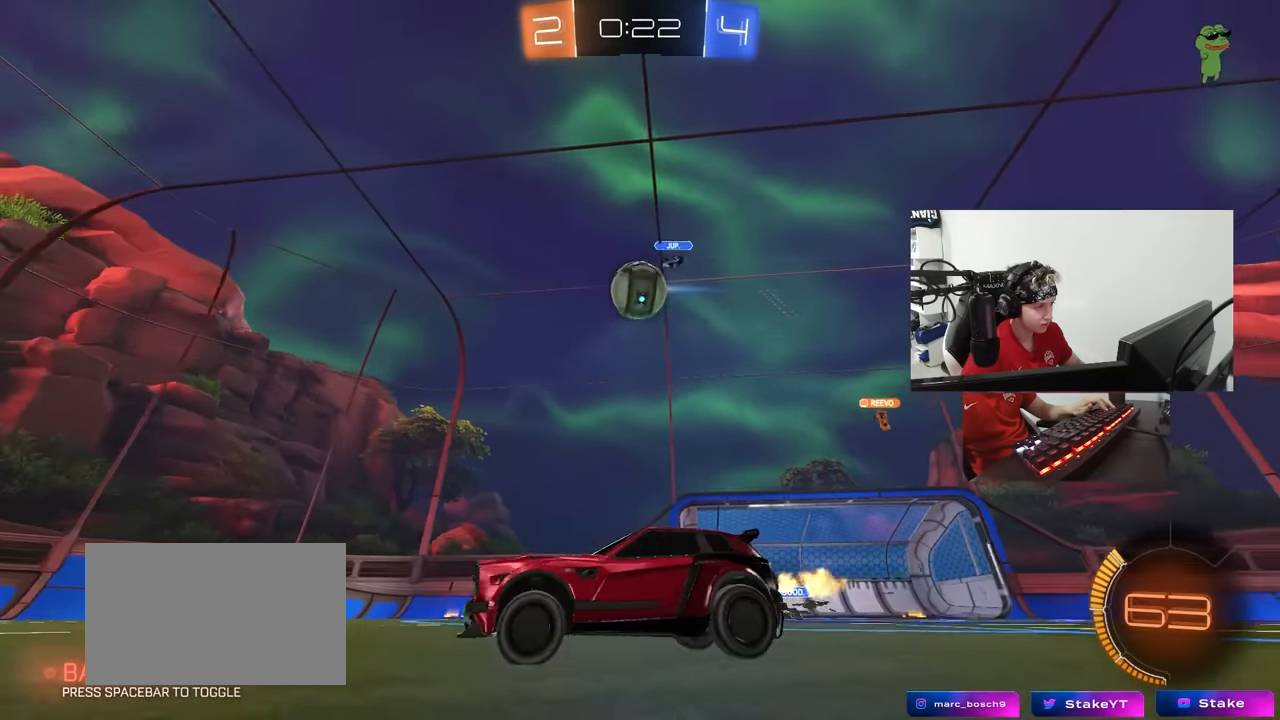
{"keys": ["d", "w"], "mouse": ["left"], "events": [[84, "d", "up"], [234, "w", "down"], [417, "mouse_left", "down"], [467, "d", "down"]]}
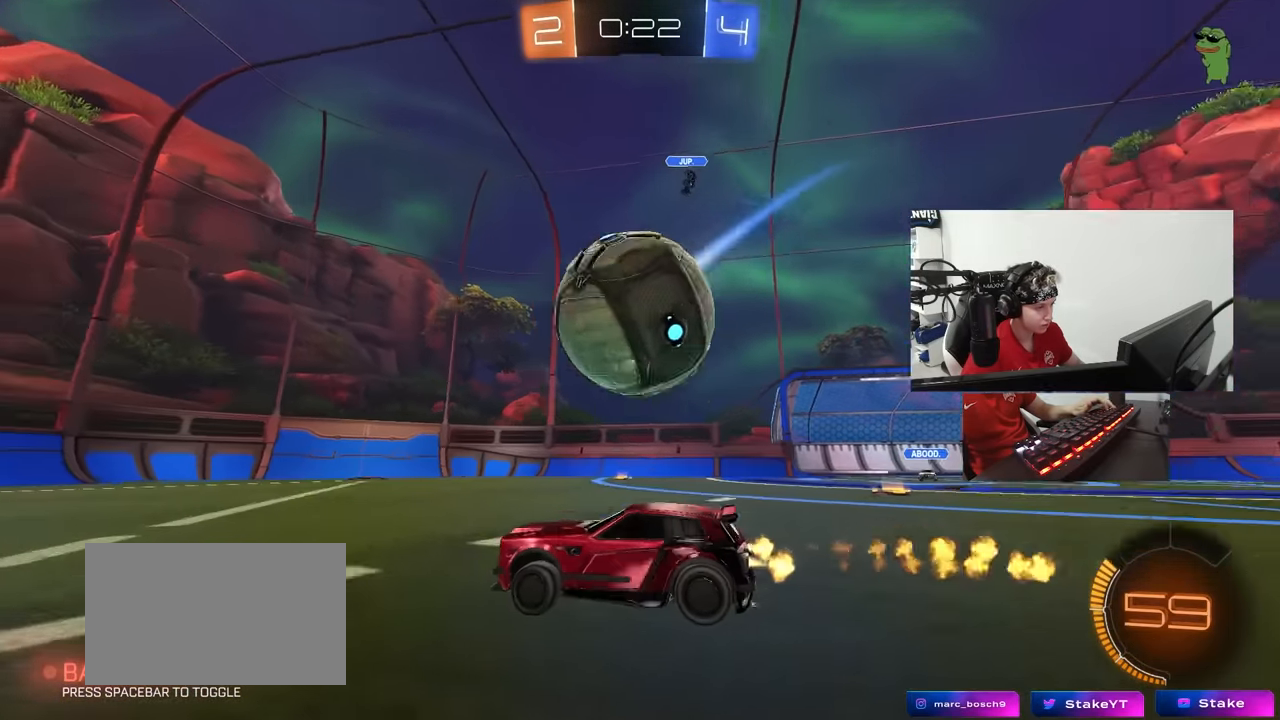
{"keys": ["a"], "mouse": [], "events": [[250, "mouse_left", "up"], [300, "w", "up"], [334, "a", "down"], [334, "d", "up"]]}
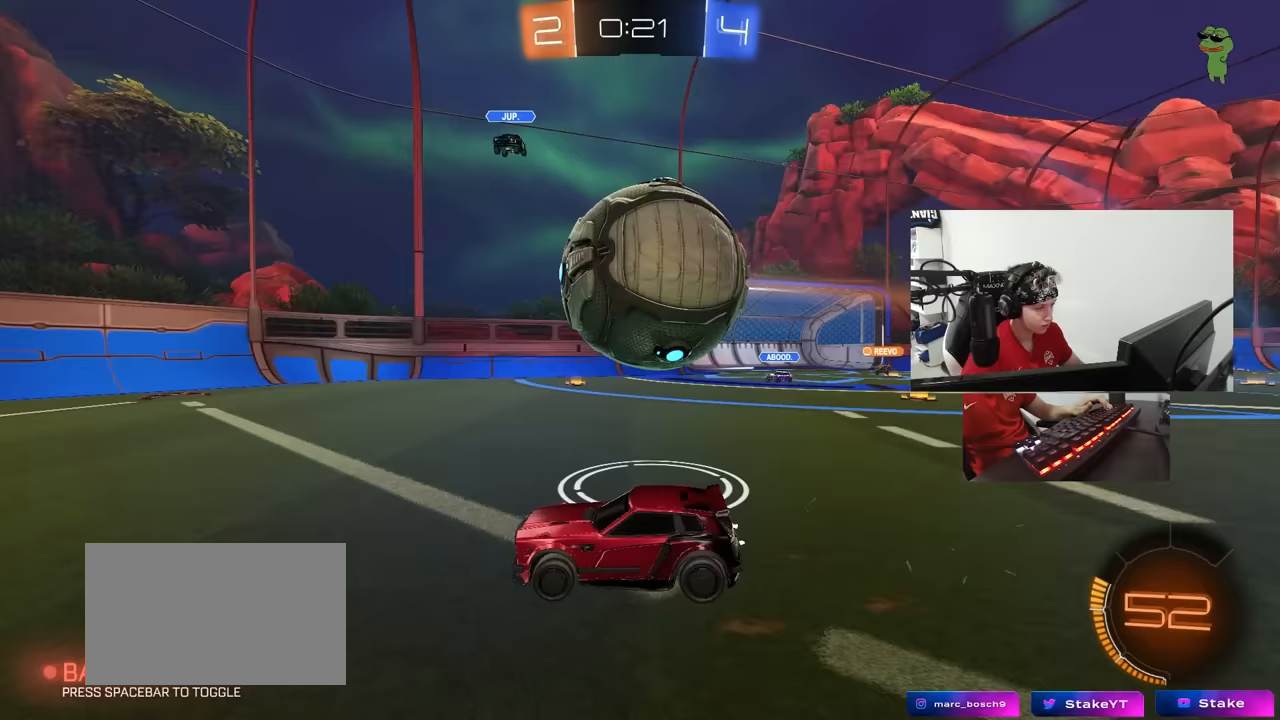
{"keys": ["d"], "mouse": ["left", "right"], "events": [[33, "a", "up"], [67, "w", "down"], [117, "d", "down"], [267, "w", "up"], [317, "s", "down"], [450, "mouse_right", "down"], [450, "s", "up"], [500, "mouse_left", "down"]]}
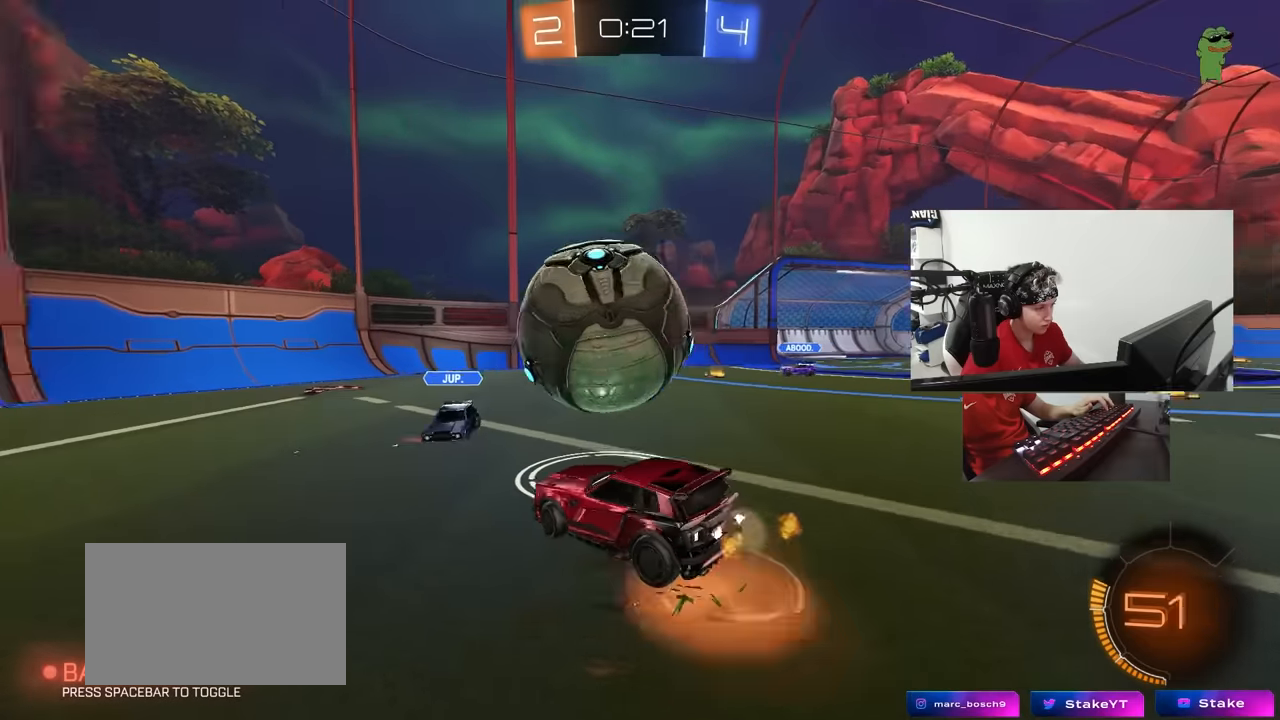
{"keys": ["a", "s", "shift"], "mouse": ["left"], "events": [[50, "mouse_right", "up"], [83, "d", "up"], [133, "a", "down"], [133, "shift", "down"], [133, "w", "down"], [183, "mouse_right", "down"], [233, "s", "down"], [283, "w", "up"], [367, "mouse_right", "up"]]}
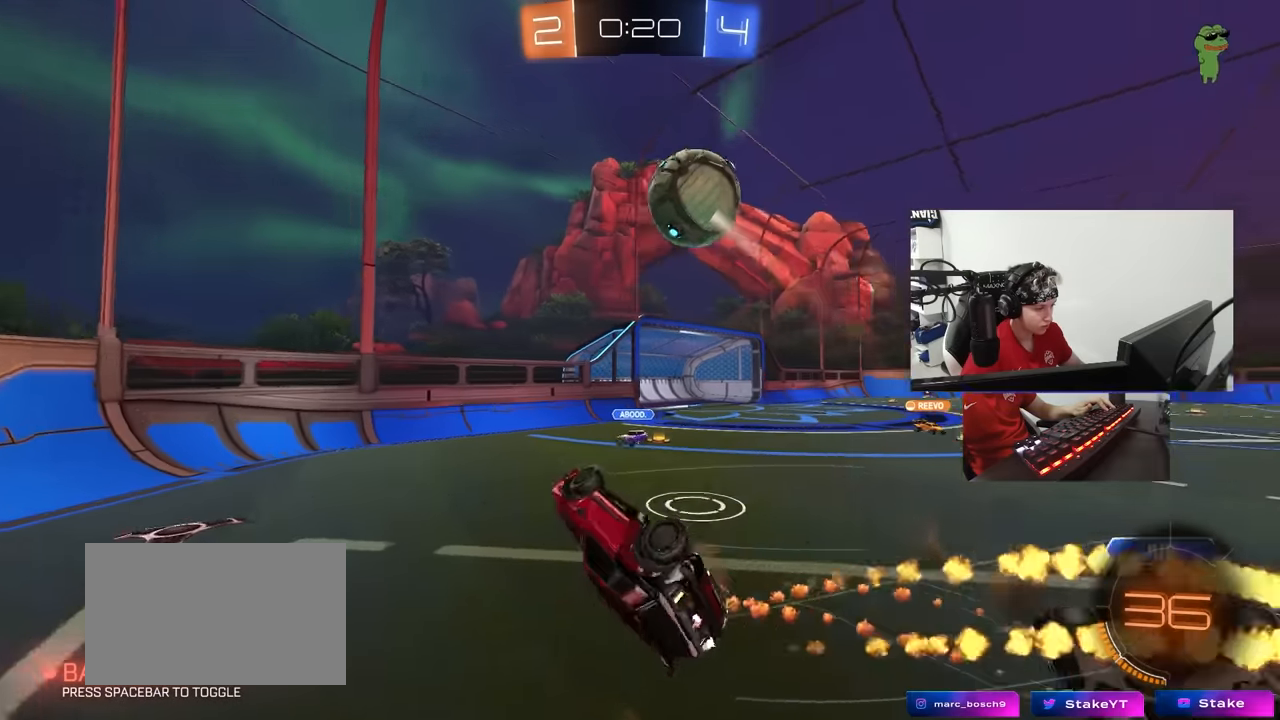
{"keys": ["d"], "mouse": [], "events": [[17, "mouse_left", "up"], [250, "s", "up"], [433, "shift", "up"], [483, "a", "up"], [483, "d", "down"]]}
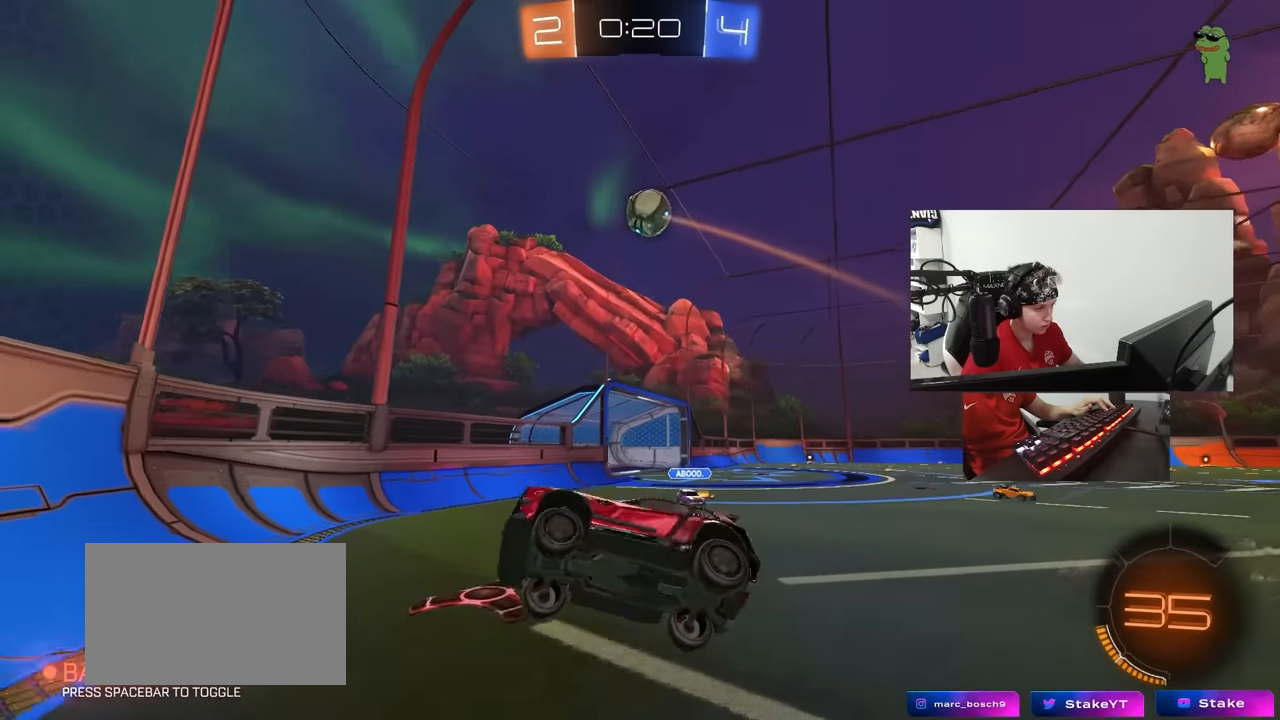
{"keys": ["d", "w"], "mouse": [], "events": [[167, "d", "up"], [317, "w", "down"], [350, "d", "down"]]}
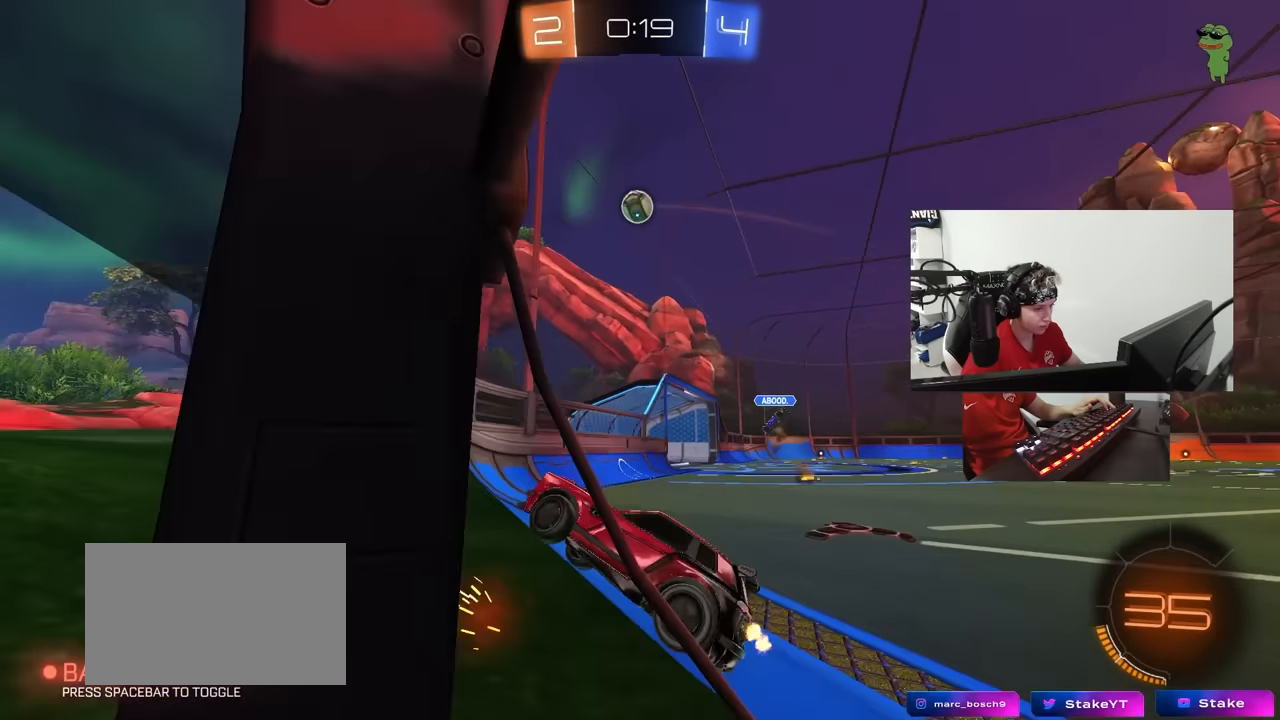
{"keys": ["d", "w"], "mouse": [], "events": [[33, "shift", "down"], [183, "shift", "up"]]}
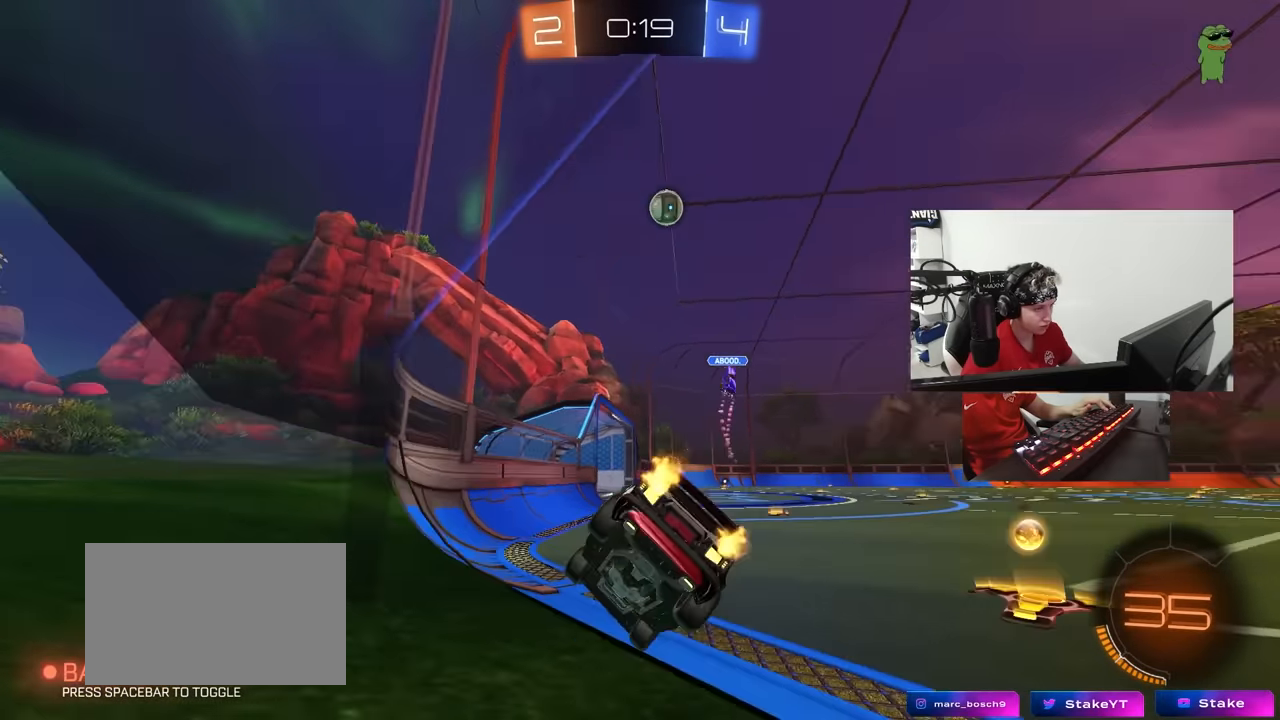
{"keys": ["w"], "mouse": [], "events": [[300, "a", "down"], [300, "d", "up"], [383, "d", "down"], [433, "a", "up"], [483, "d", "up"]]}